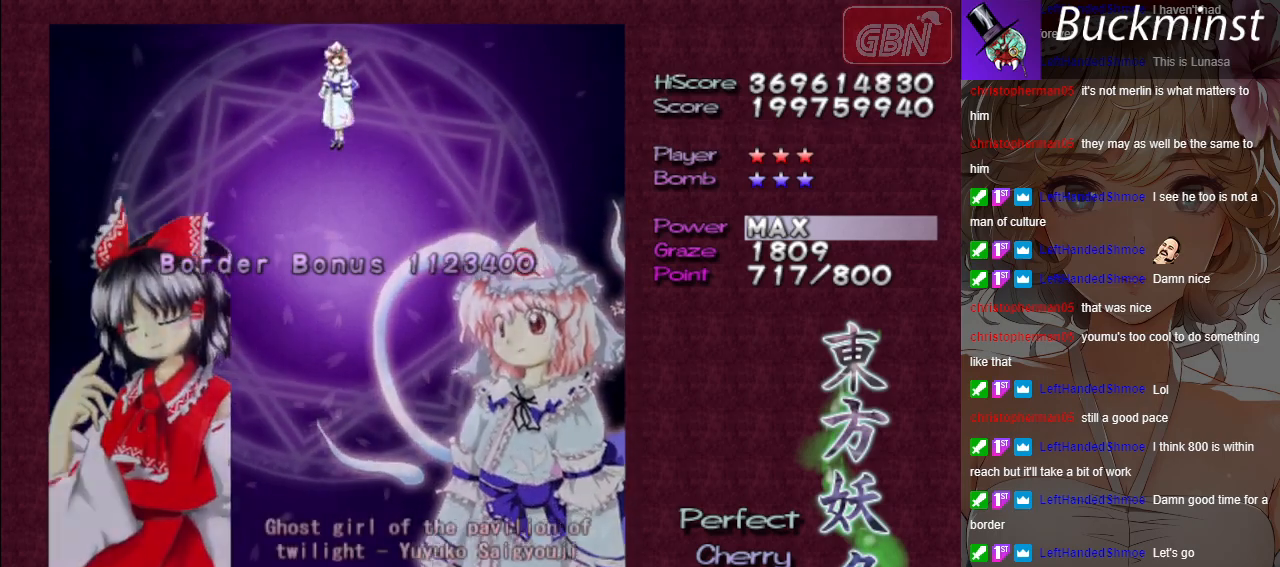
Gameplay with a controller (Xbox layout); each line is a JSON object with the inputs held at the frame after it. "events" lists button and stick changes between this image and that frame as [ms after this image, input, new state], when the widget could be followed in between. Not read: right_stick.
{"buttons": ["B"], "left_stick": "center", "events": []}
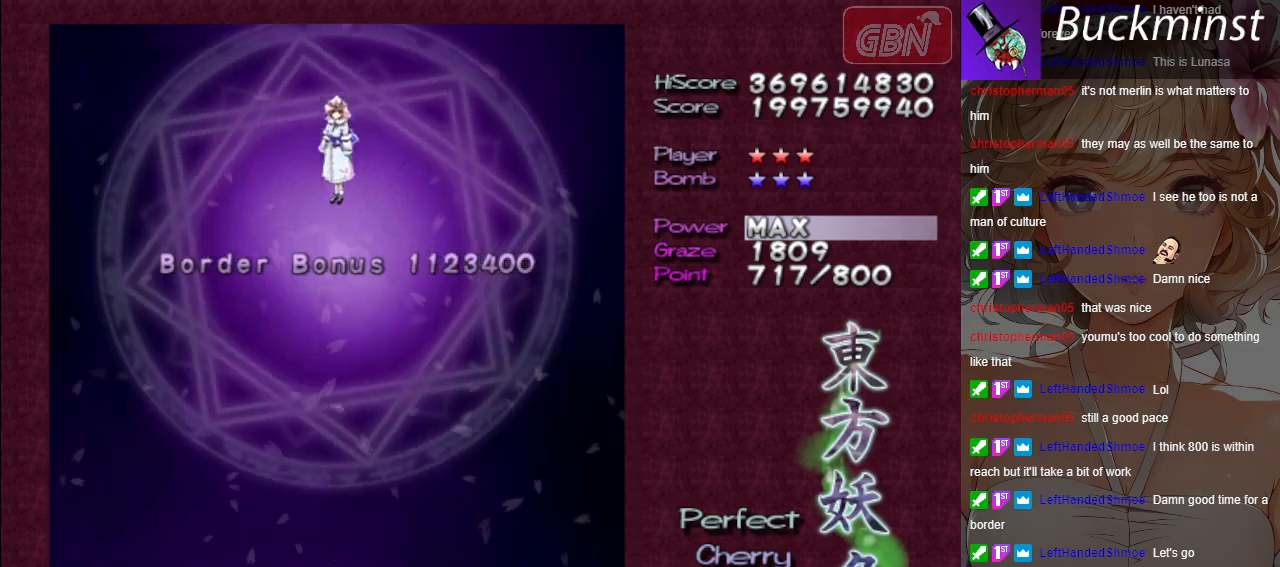
{"buttons": ["A", "X"], "left_stick": "down", "events": [[17, "B", "up"], [167, "A", "down"], [167, "X", "down"], [183, "left_stick", "down"]]}
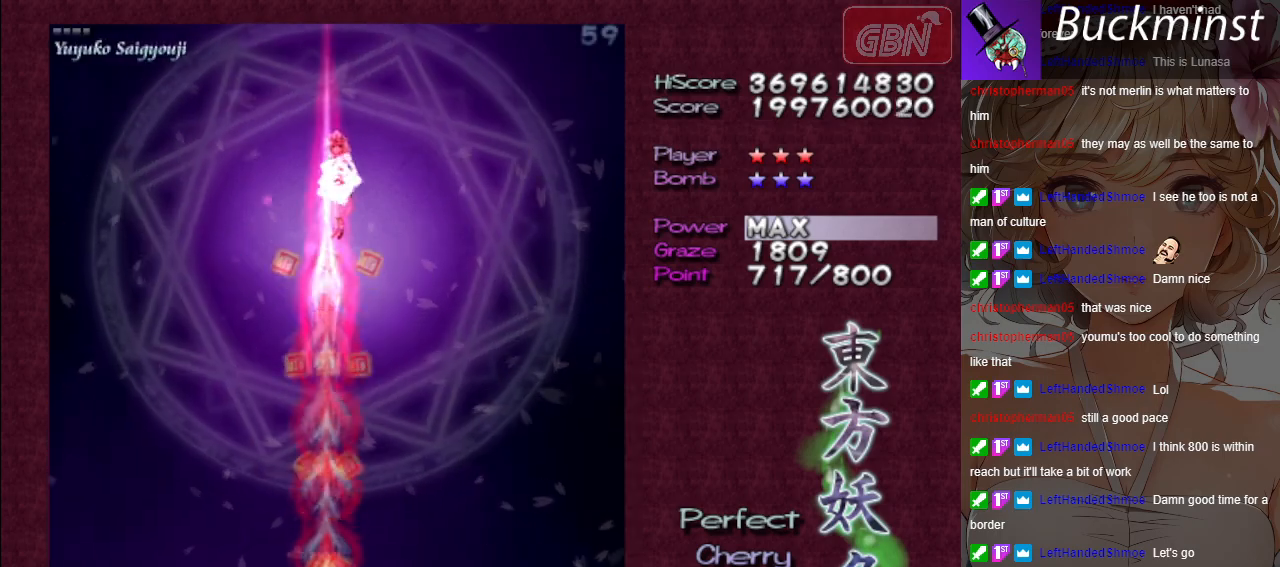
{"buttons": ["A", "X"], "left_stick": "center", "events": [[217, "left_stick", "center"]]}
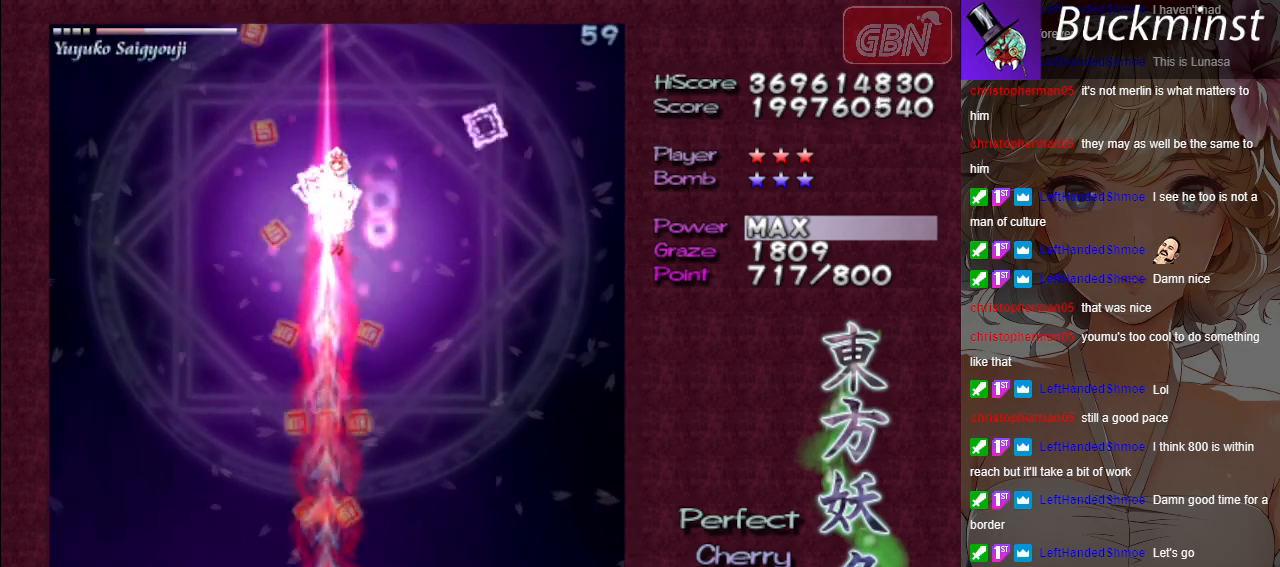
{"buttons": ["A", "X"], "left_stick": "center", "events": []}
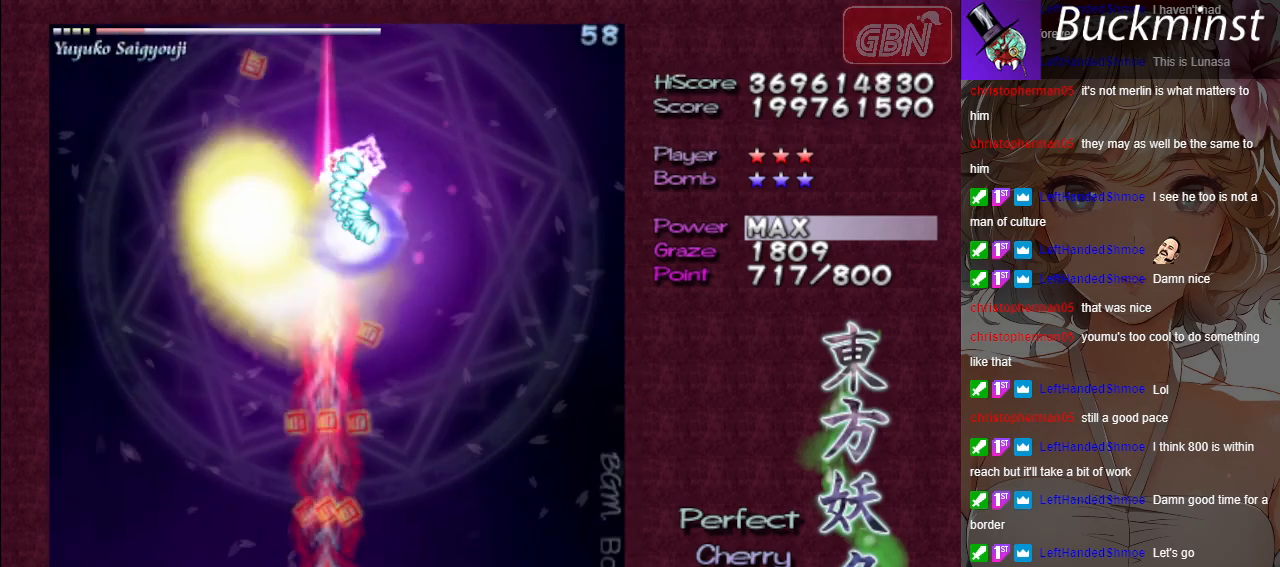
{"buttons": ["A", "X"], "left_stick": "center", "events": []}
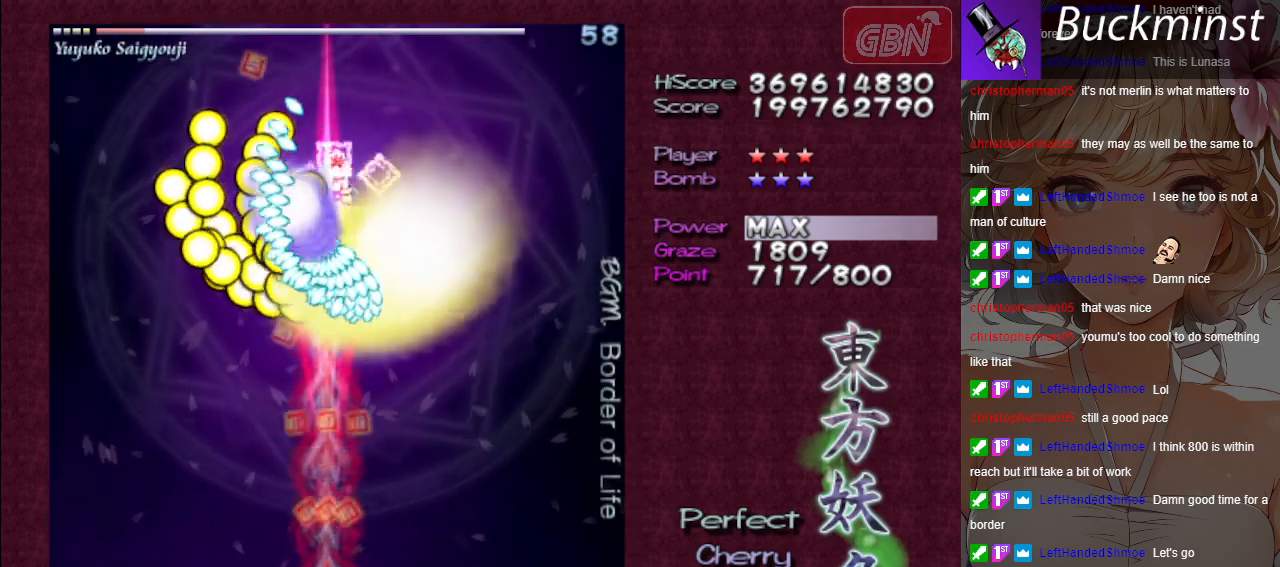
{"buttons": ["A", "X"], "left_stick": "center", "events": []}
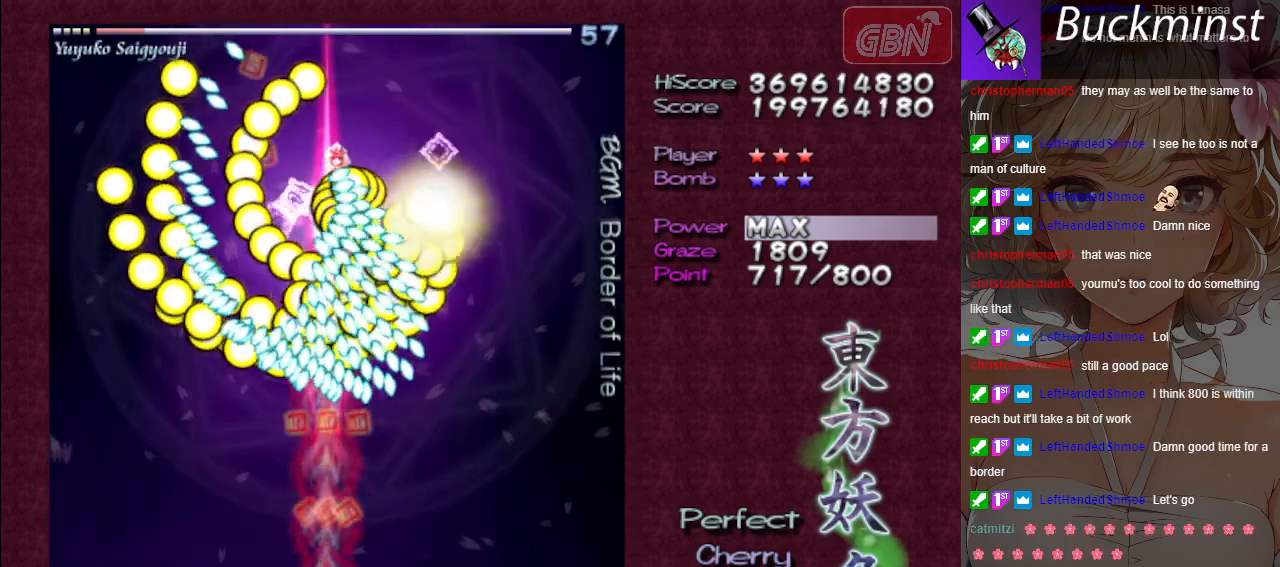
{"buttons": ["A", "X"], "left_stick": "center", "events": []}
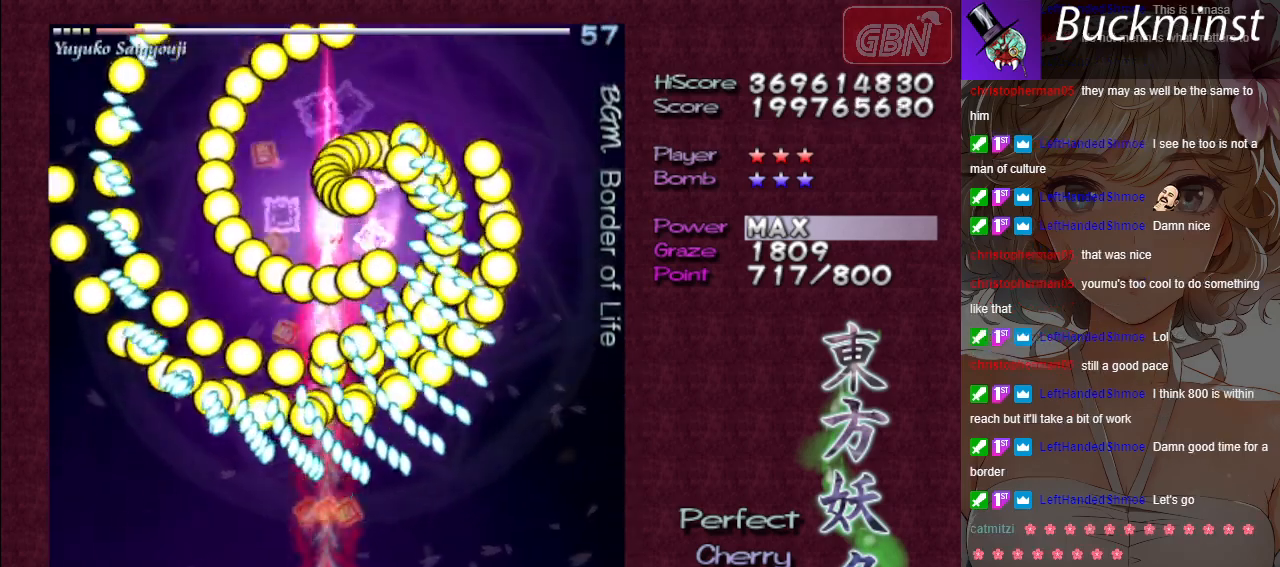
{"buttons": ["A", "X"], "left_stick": "center", "events": []}
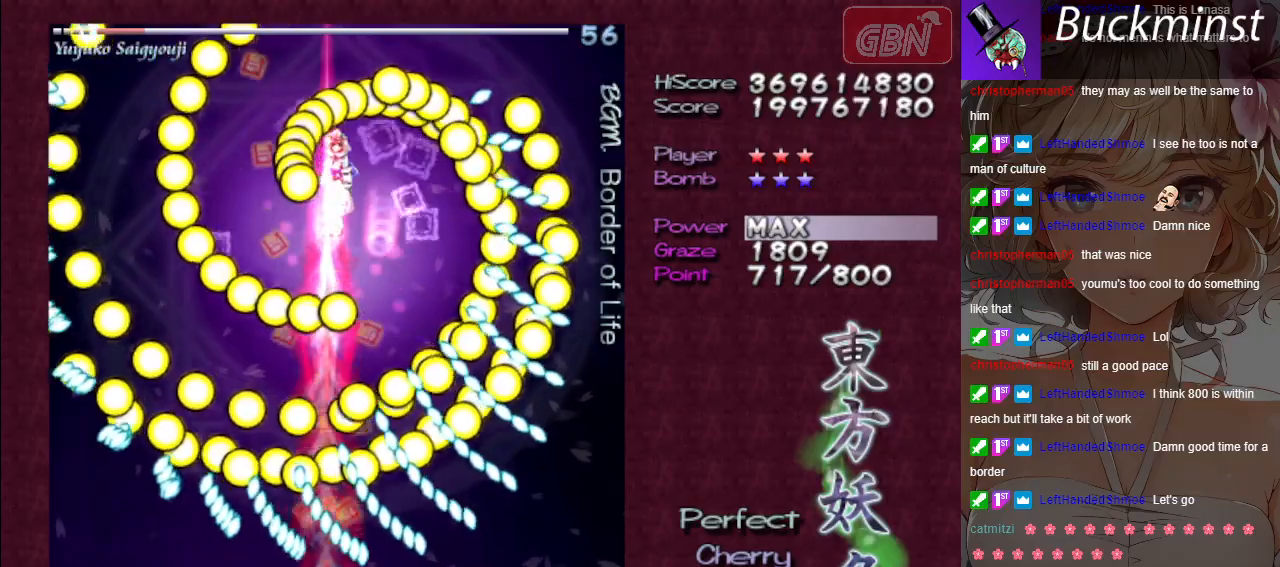
{"buttons": ["A", "X"], "left_stick": "down-left", "events": [[417, "left_stick", "down-left"]]}
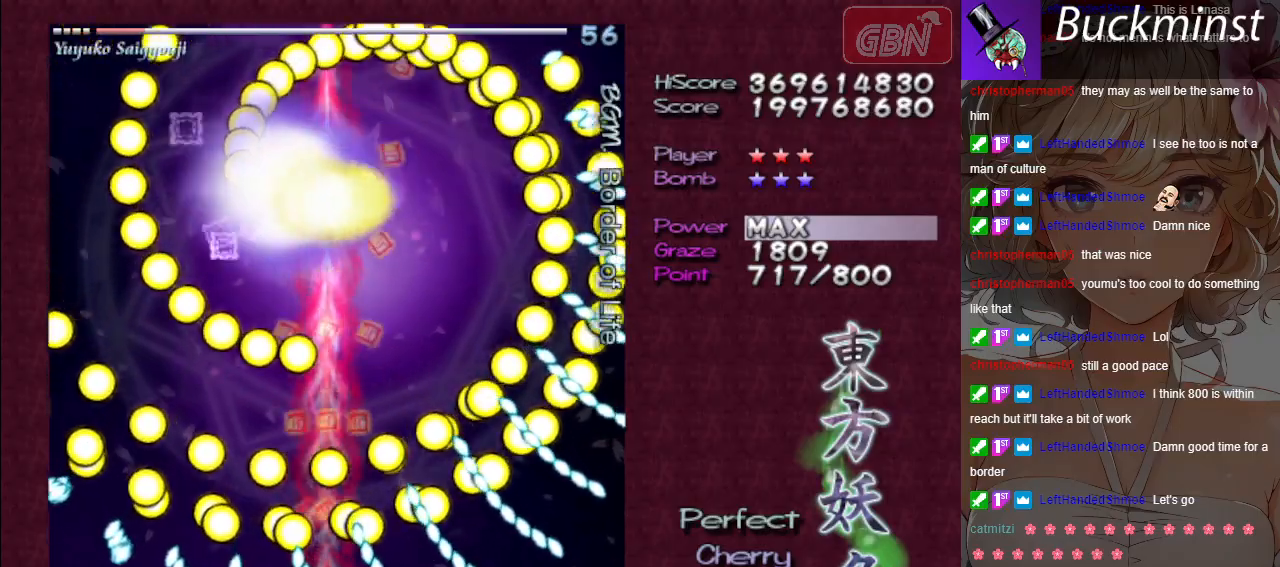
{"buttons": ["A"], "left_stick": "center", "events": [[150, "left_stick", "left"], [350, "X", "up"], [500, "left_stick", "center"]]}
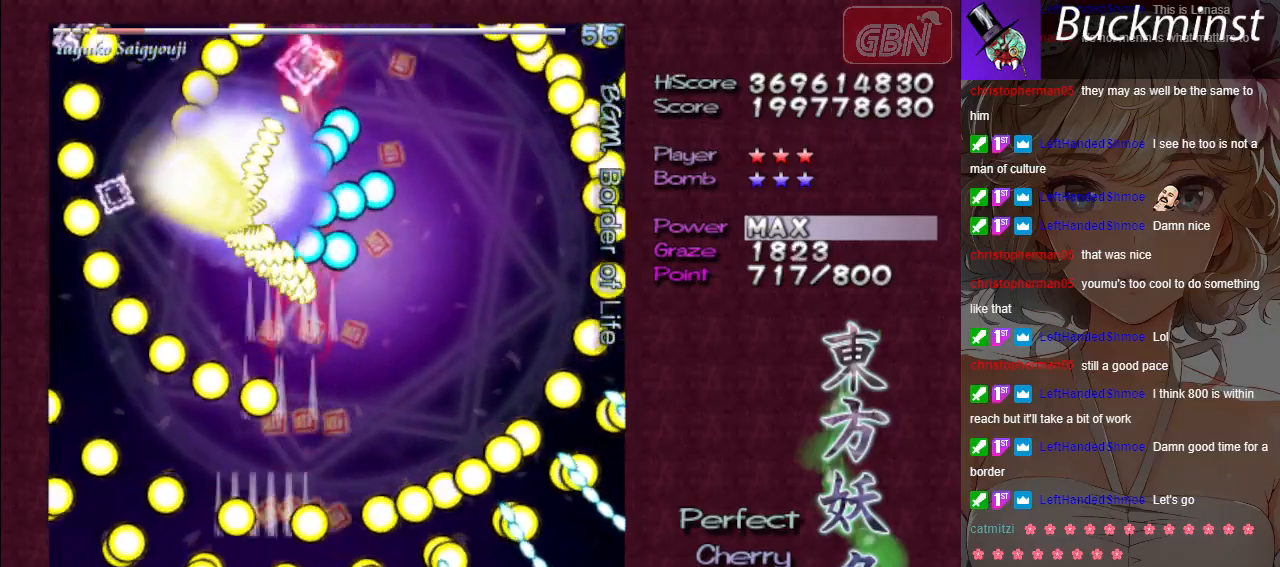
{"buttons": ["A"], "left_stick": "center", "events": [[117, "left_stick", "left"], [317, "left_stick", "center"]]}
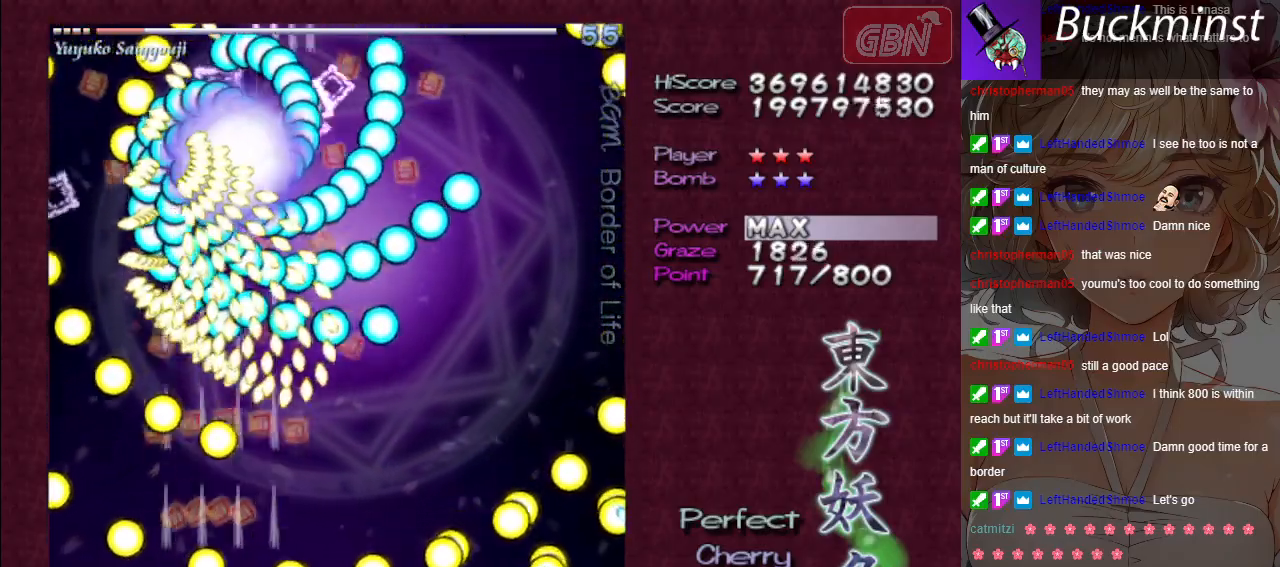
{"buttons": ["A"], "left_stick": "center", "events": []}
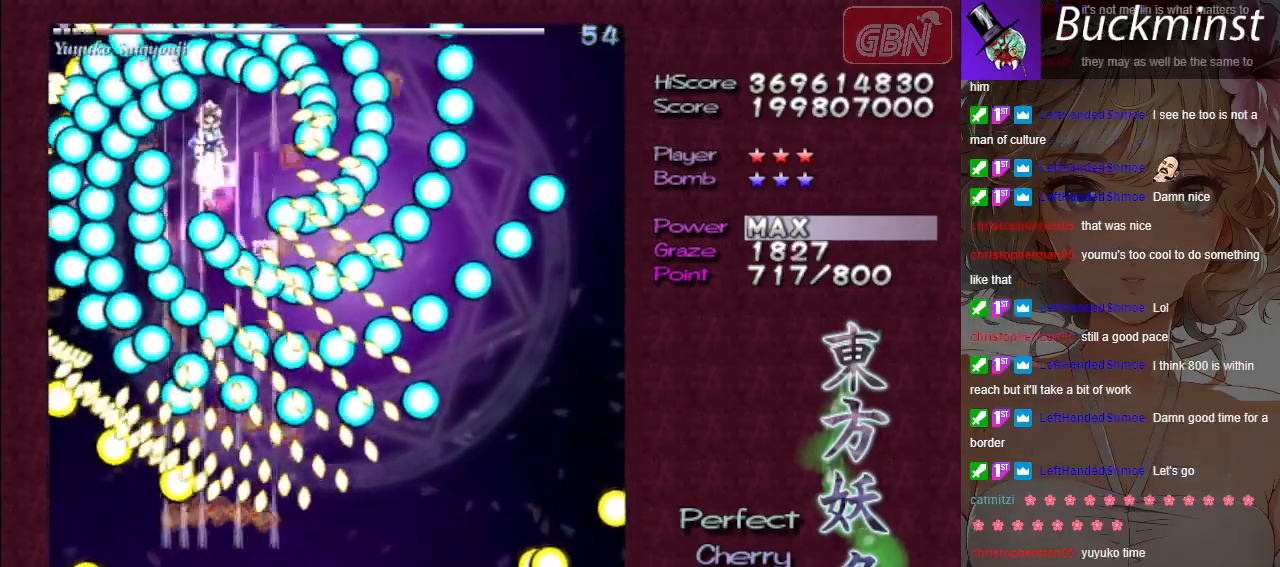
{"buttons": ["A", "X"], "left_stick": "up-left", "events": [[450, "left_stick", "up-left"], [500, "X", "down"]]}
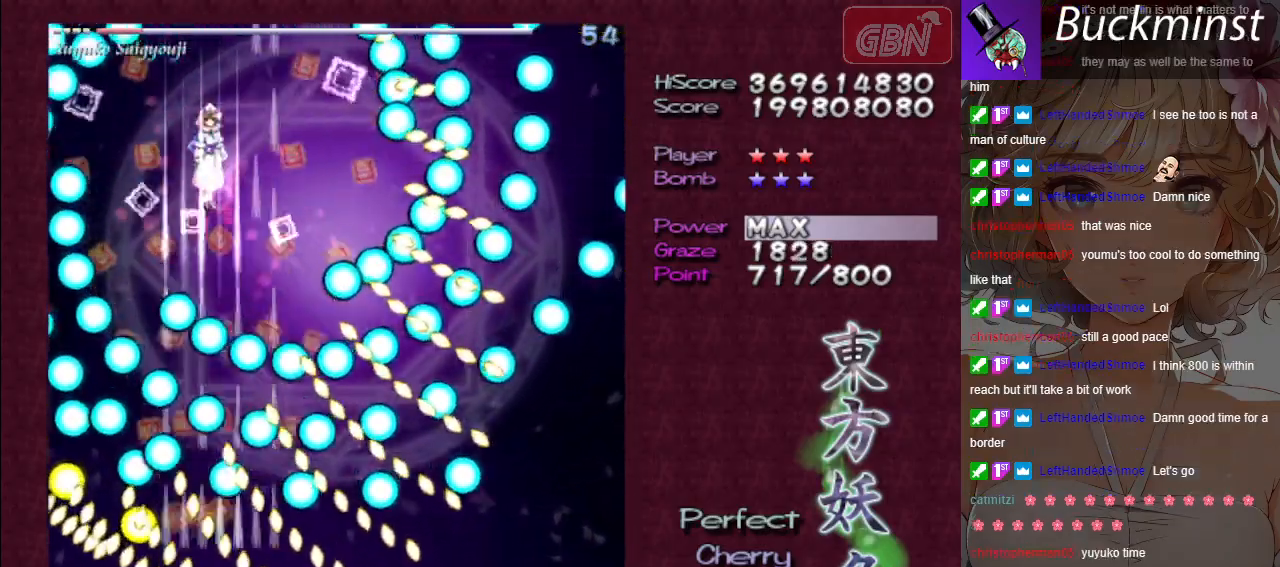
{"buttons": ["A"], "left_stick": "left", "events": [[67, "left_stick", "up-right"], [150, "left_stick", "down-right"], [383, "left_stick", "left"], [500, "X", "up"]]}
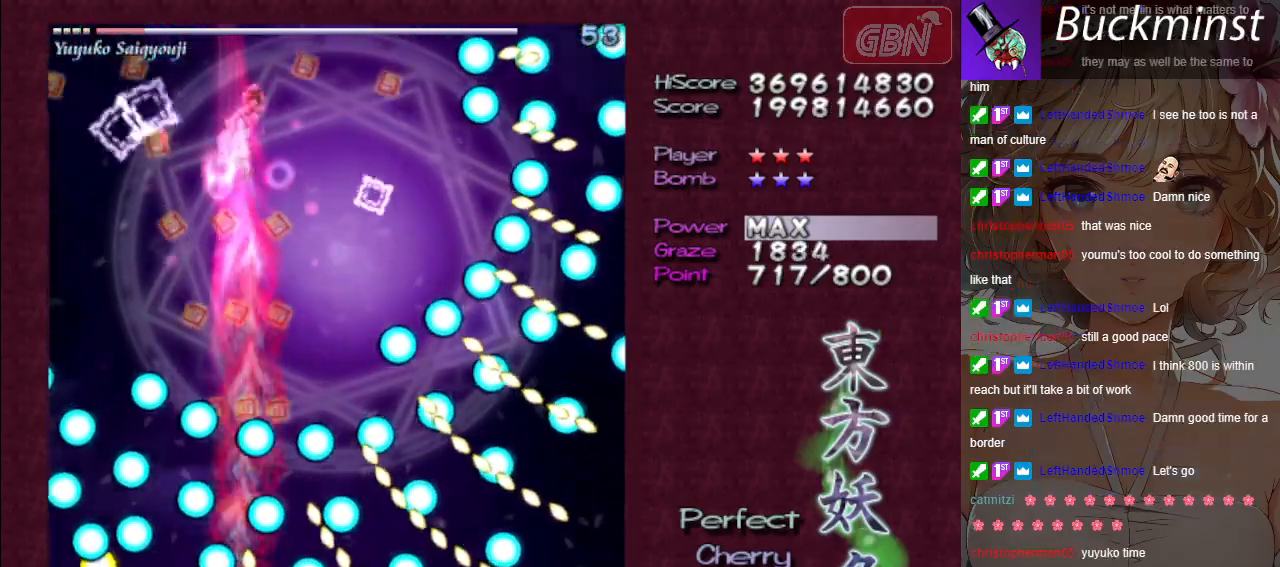
{"buttons": ["A", "X"], "left_stick": "center", "events": [[283, "left_stick", "center"], [433, "X", "down"]]}
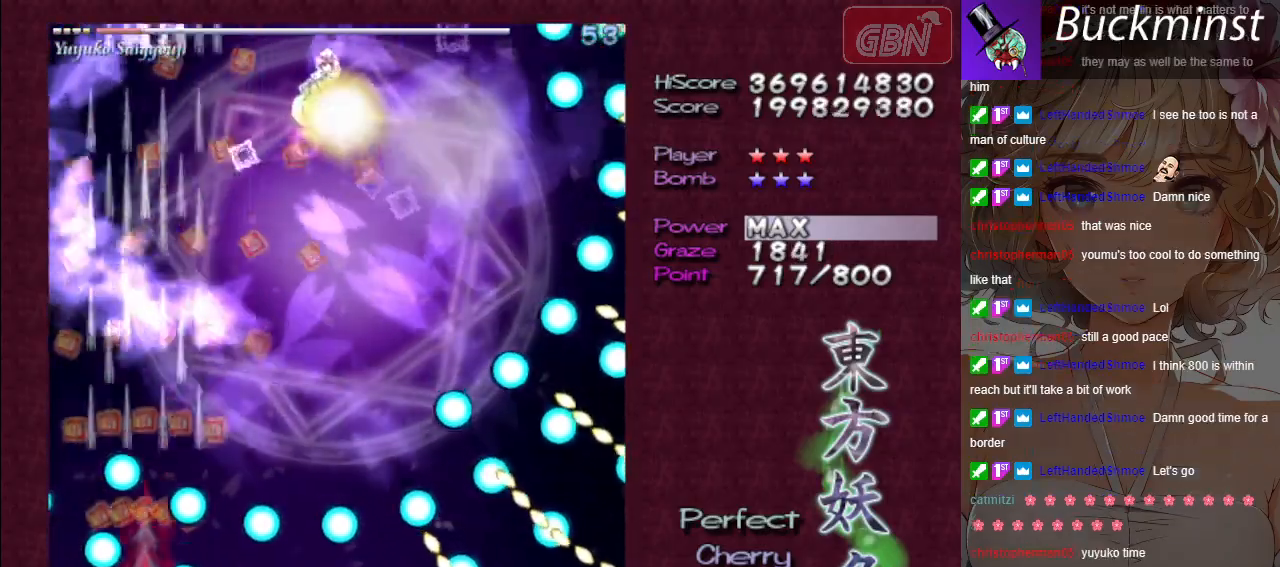
{"buttons": ["A", "X"], "left_stick": "right", "events": [[117, "left_stick", "right"]]}
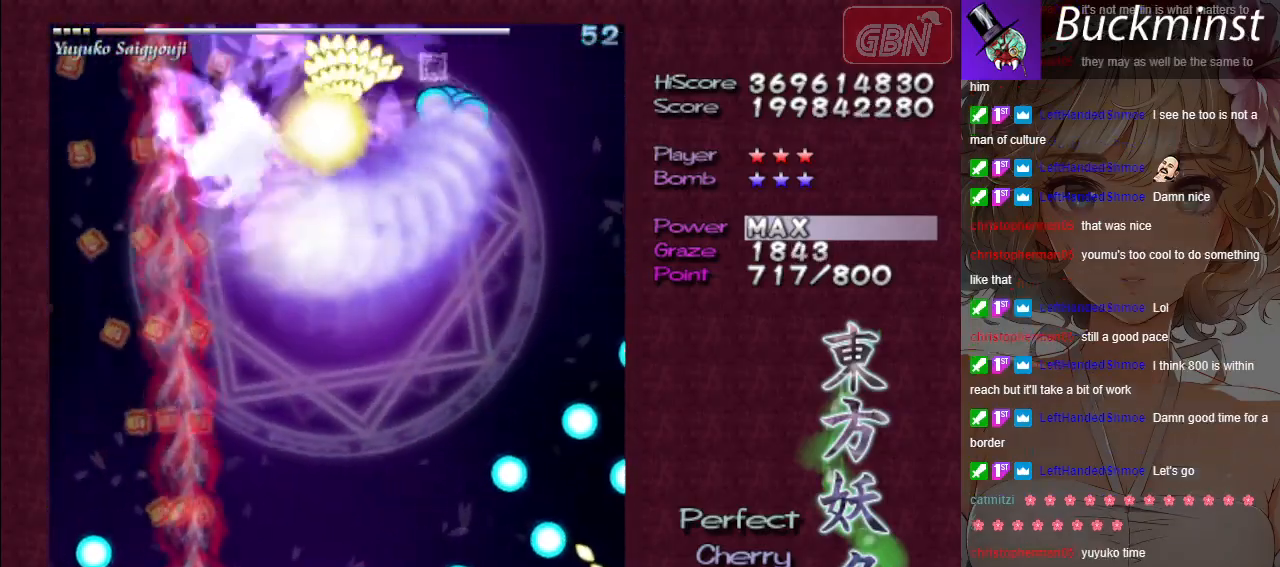
{"buttons": ["A"], "left_stick": "right", "events": [[117, "X", "up"], [167, "left_stick", "center"], [283, "left_stick", "up"], [450, "left_stick", "right"]]}
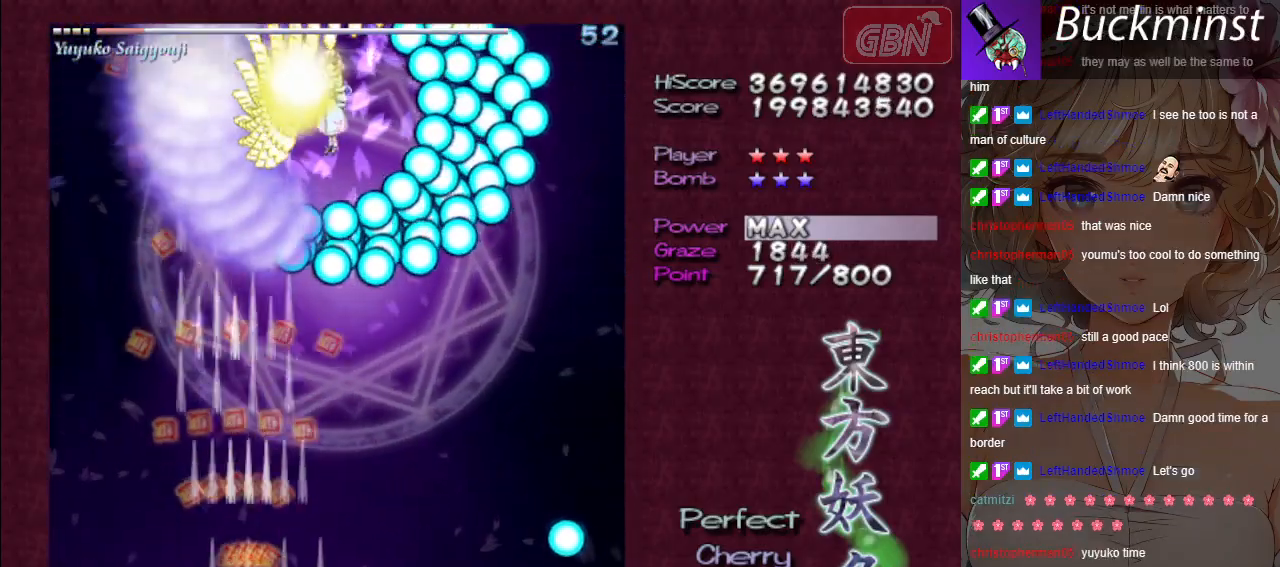
{"buttons": ["A"], "left_stick": "center", "events": [[133, "left_stick", "down"], [350, "left_stick", "center"]]}
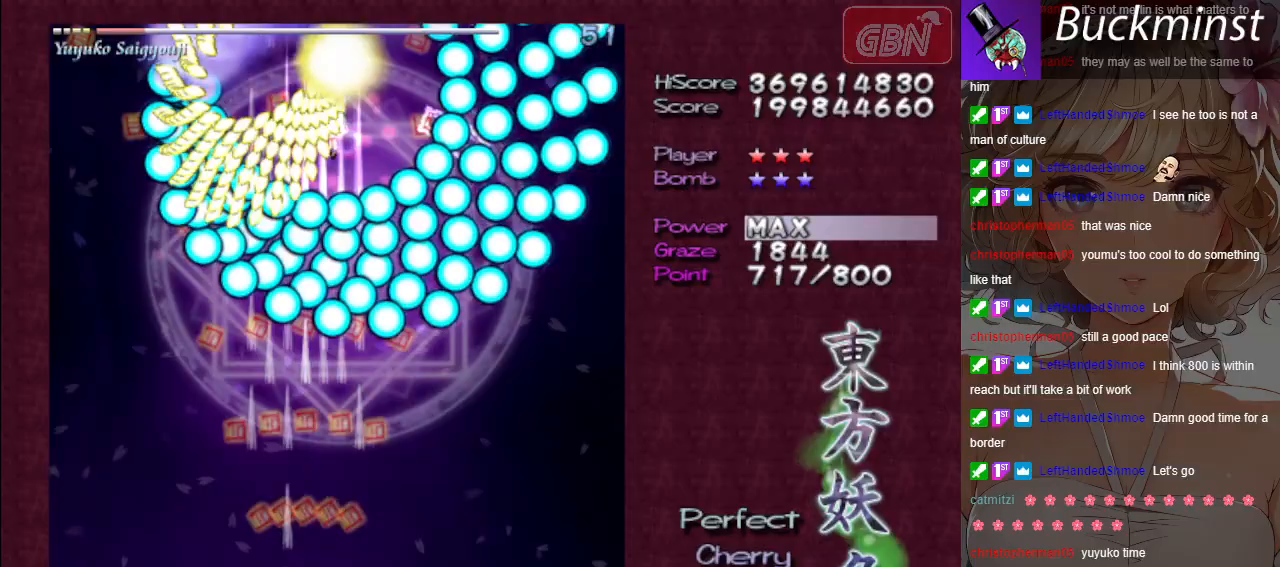
{"buttons": ["A"], "left_stick": "center", "events": []}
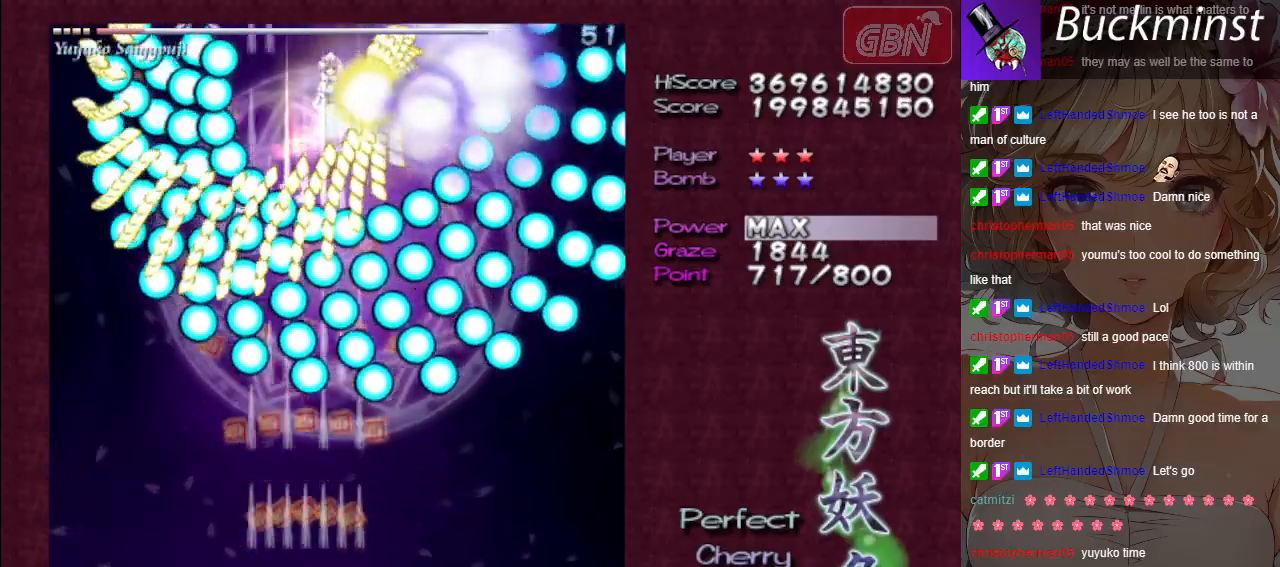
{"buttons": ["A"], "left_stick": "center", "events": []}
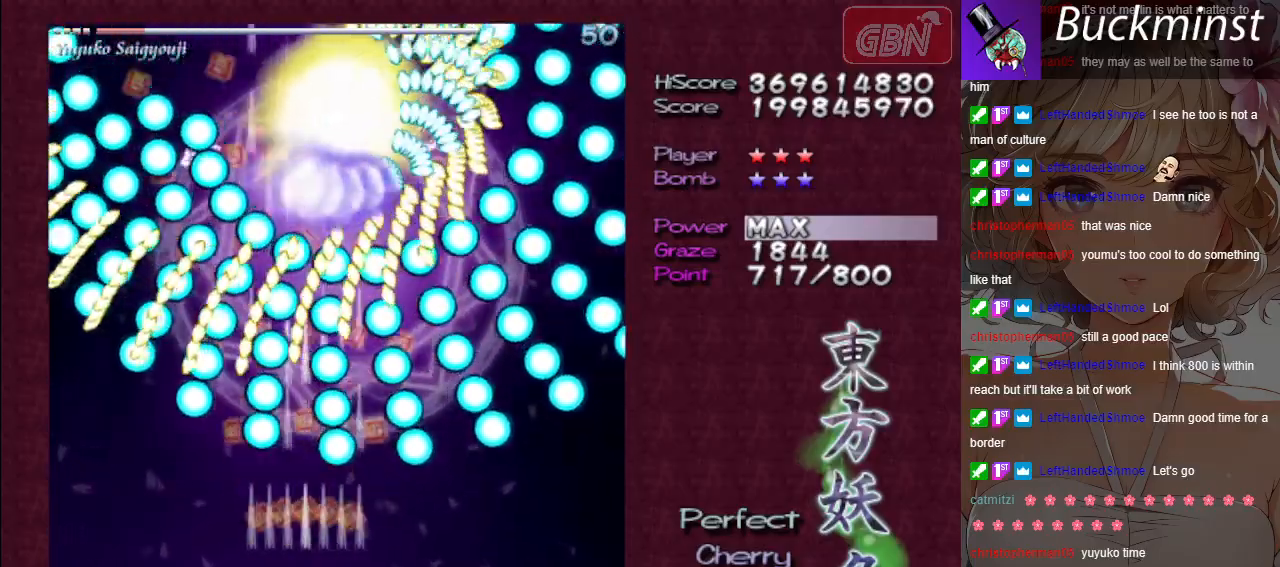
{"buttons": ["A"], "left_stick": "center", "events": []}
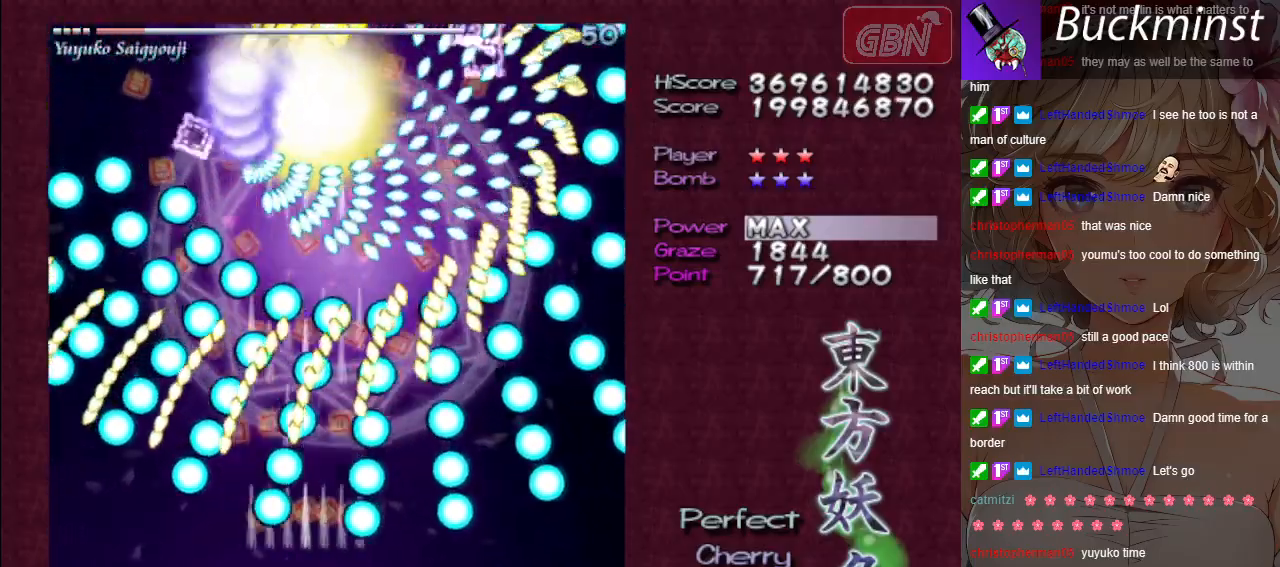
{"buttons": ["A"], "left_stick": "center", "events": [[333, "left_stick", "left"], [483, "left_stick", "center"]]}
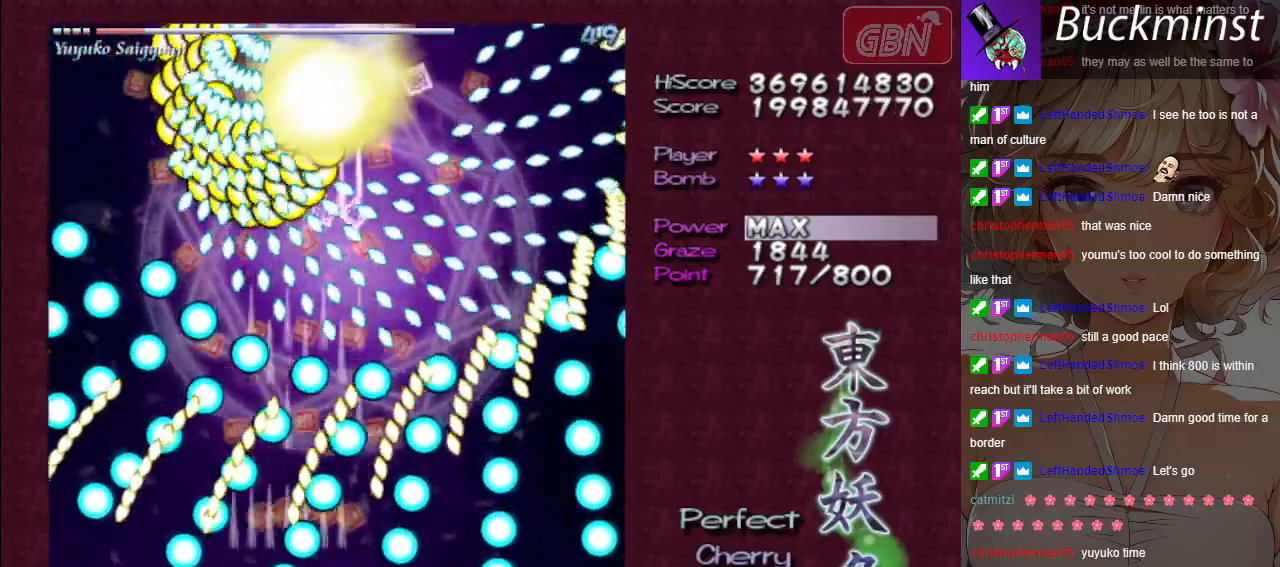
{"buttons": ["A"], "left_stick": "center", "events": [[250, "left_stick", "left"], [350, "left_stick", "center"]]}
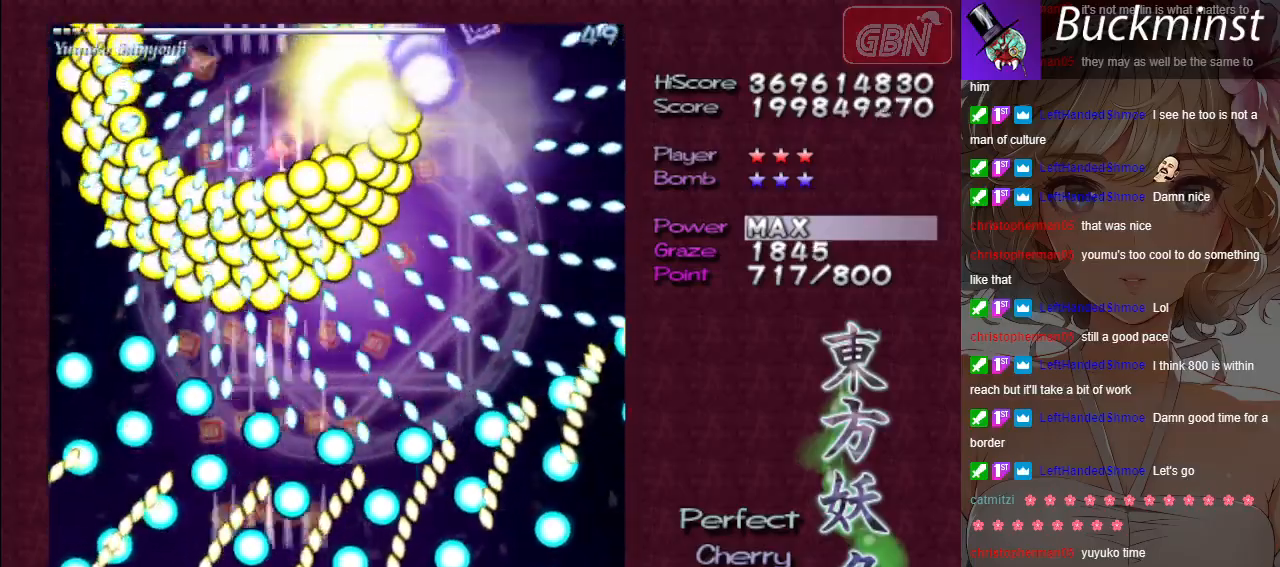
{"buttons": ["A", "X"], "left_stick": "center", "events": [[450, "X", "down"]]}
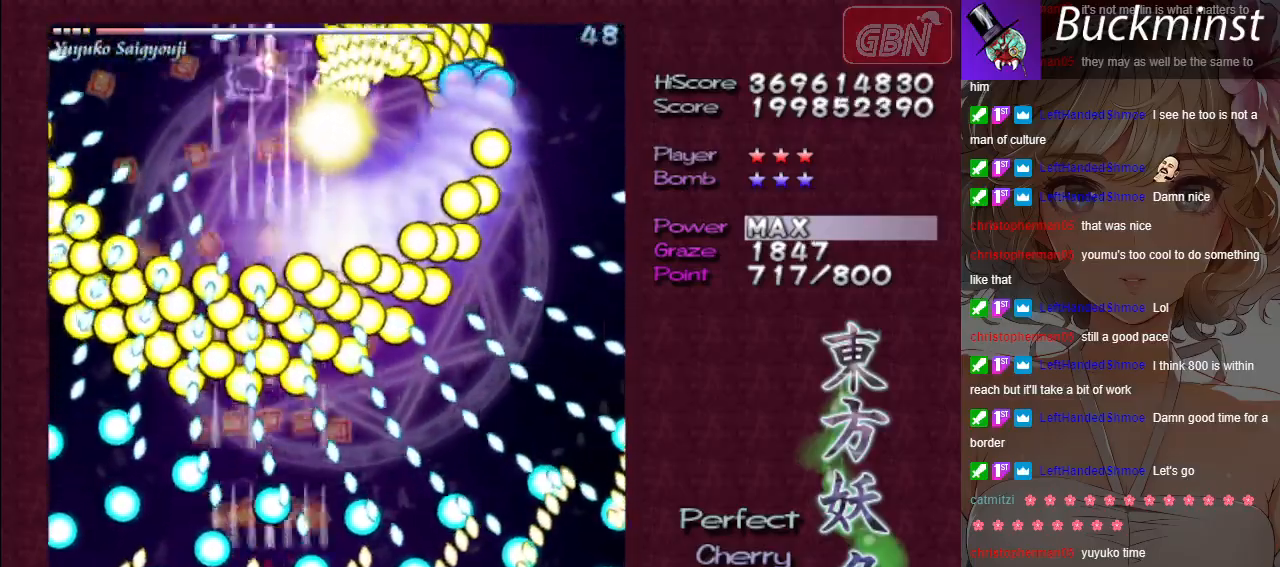
{"buttons": ["A", "X"], "left_stick": "center", "events": [[50, "left_stick", "left"], [183, "left_stick", "center"]]}
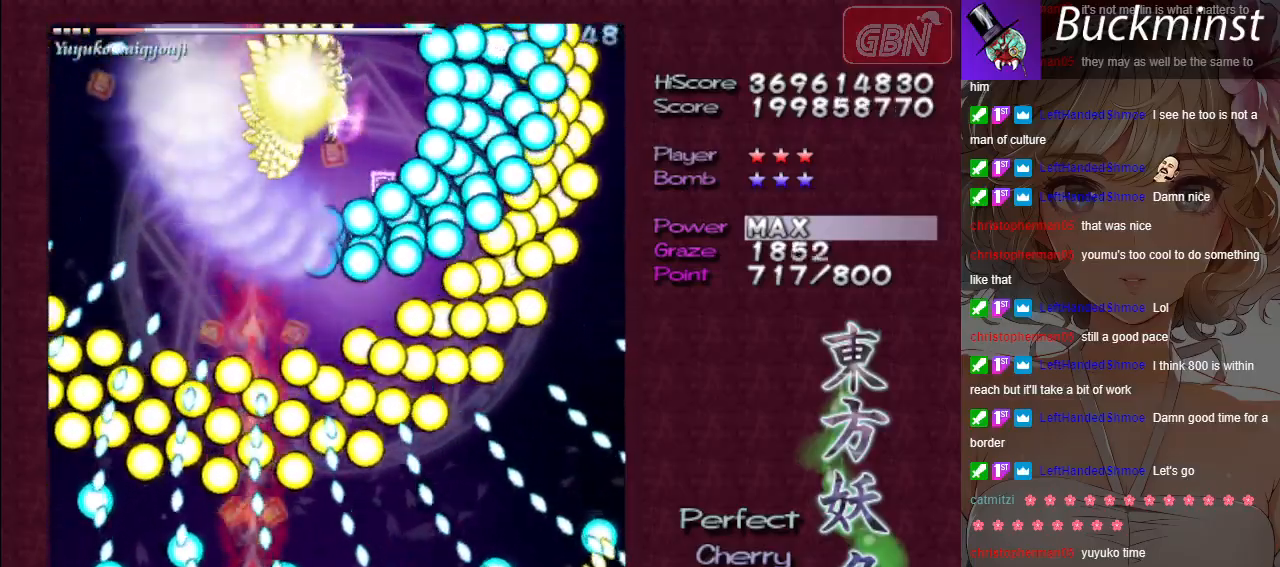
{"buttons": ["A", "X"], "left_stick": "left", "events": [[167, "left_stick", "right"], [267, "left_stick", "center"], [417, "left_stick", "left"]]}
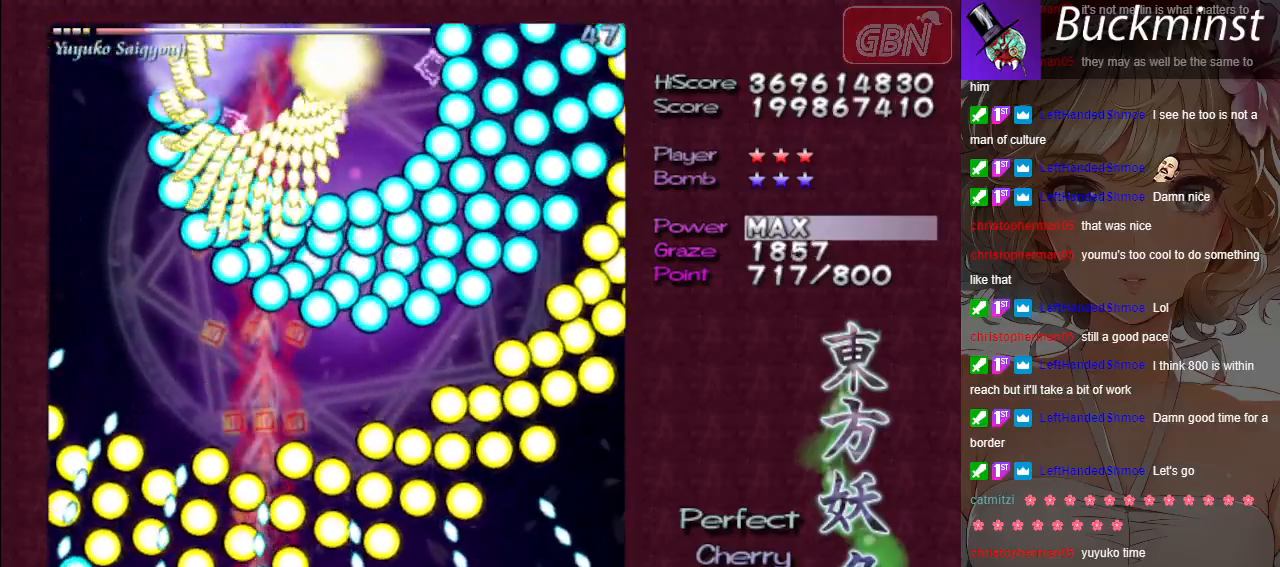
{"buttons": ["A", "X"], "left_stick": "left", "events": [[133, "left_stick", "center"], [250, "left_stick", "left"]]}
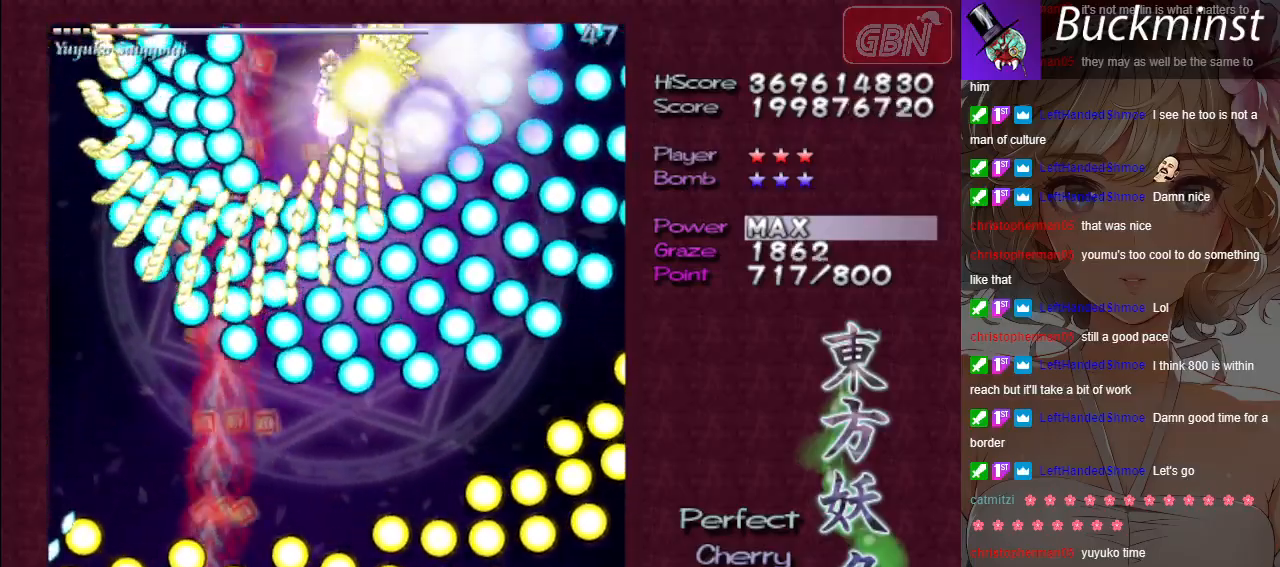
{"buttons": ["A"], "left_stick": "up", "events": [[50, "left_stick", "center"], [283, "left_stick", "up-left"], [383, "left_stick", "up"], [483, "X", "up"]]}
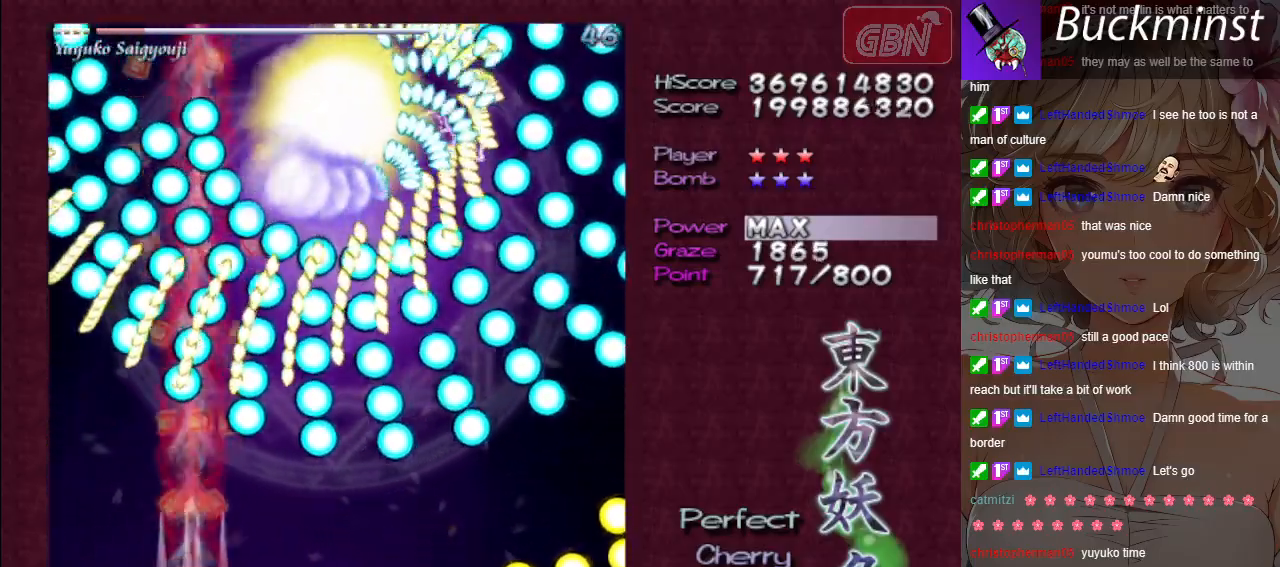
{"buttons": ["A"], "left_stick": "down", "events": [[17, "left_stick", "up-right"], [183, "left_stick", "right"], [283, "left_stick", "down-right"], [500, "left_stick", "down"]]}
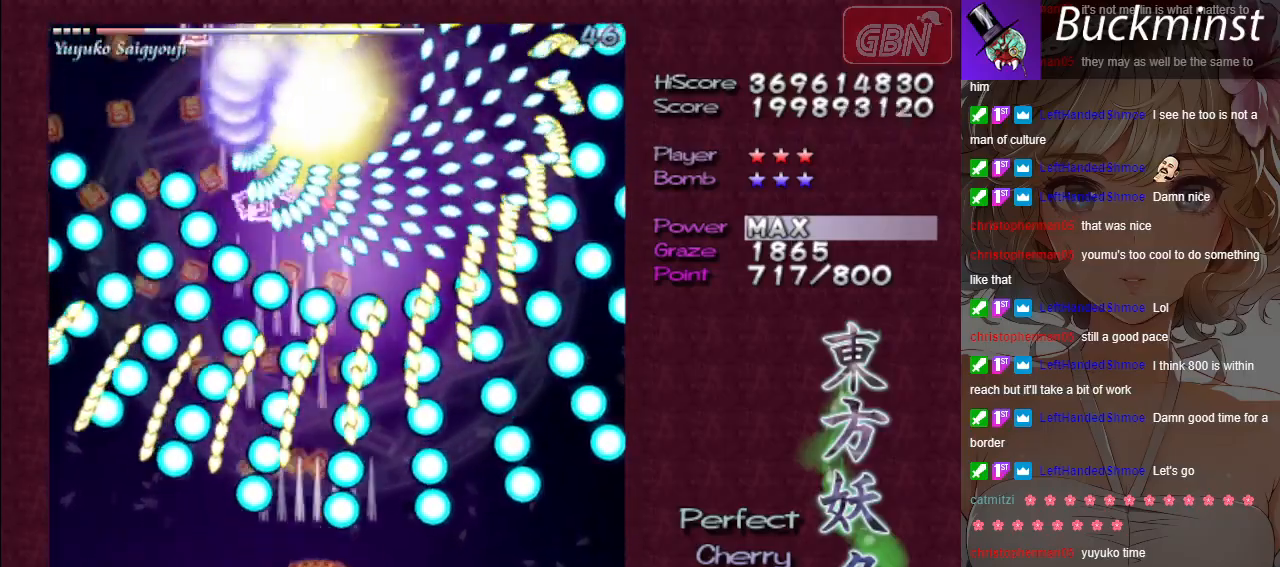
{"buttons": ["A"], "left_stick": "center", "events": [[233, "left_stick", "center"]]}